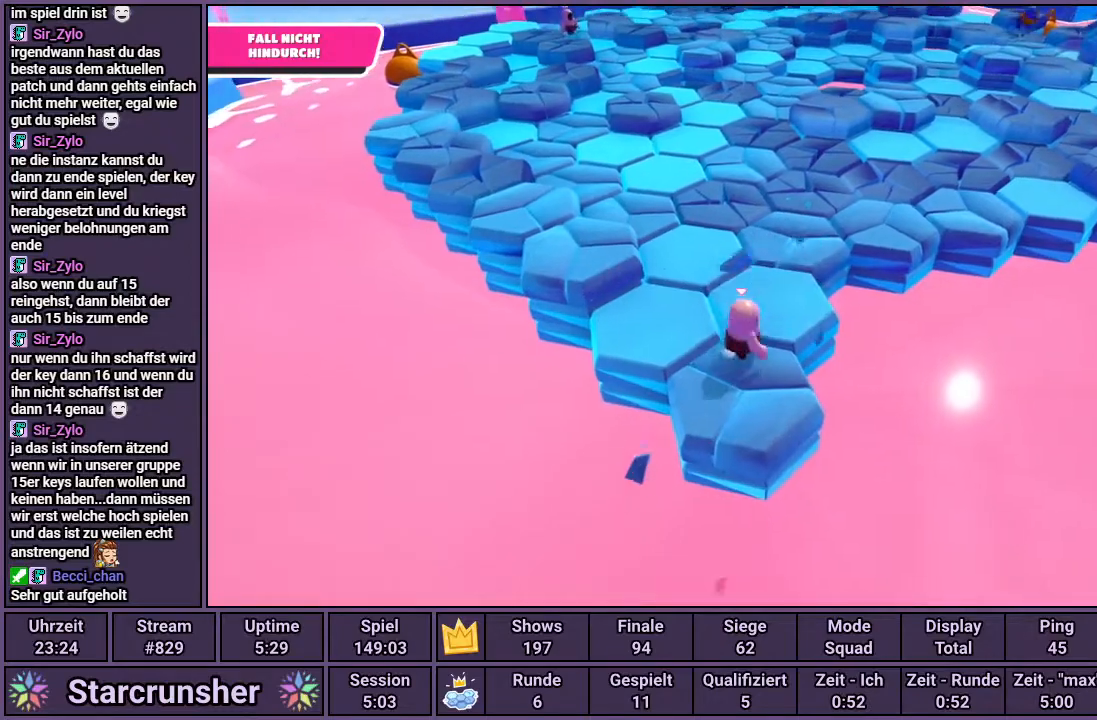
Gameplay with a controller (PlayStation layout); each line is a JSON object with the inputs held at the frame after it. "events" lists button and stick changes between this image and that frame as [ms after this image, input, new state], when the widget could be followed in between.
{"buttons": [], "left_stick": "down-left", "right_stick": "center", "events": [[217, "left_stick", "left"], [317, "left_stick", "down-left"]]}
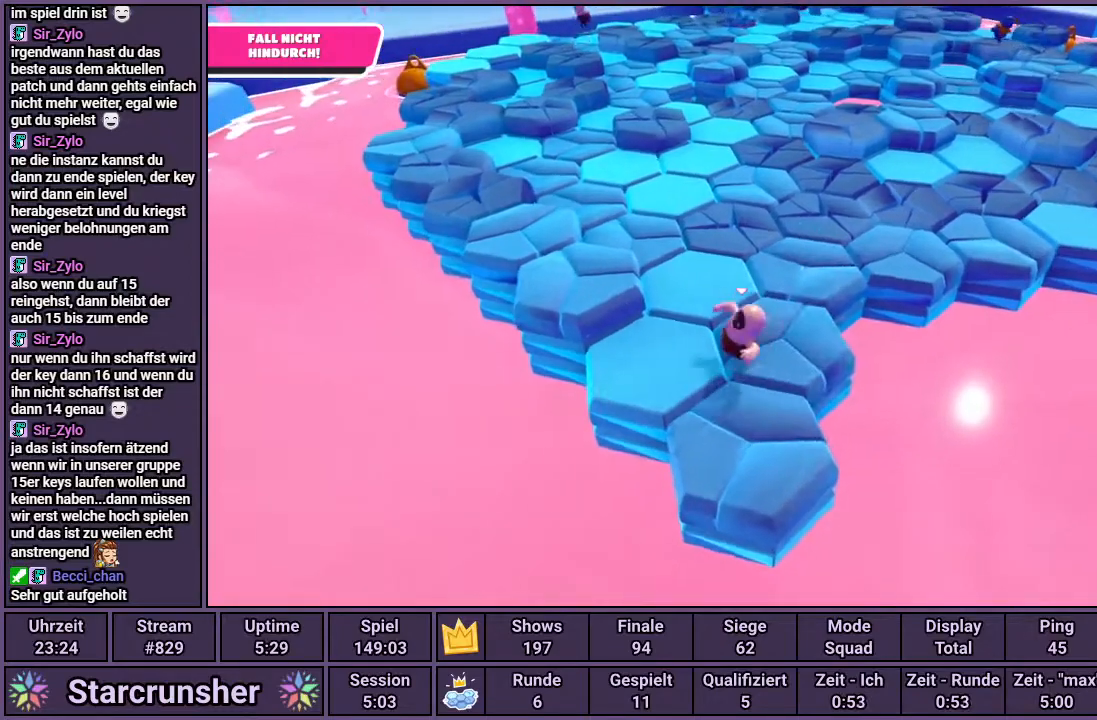
{"buttons": [], "left_stick": "up-right", "right_stick": "center", "events": [[167, "left_stick", "down-right"], [483, "left_stick", "up-right"]]}
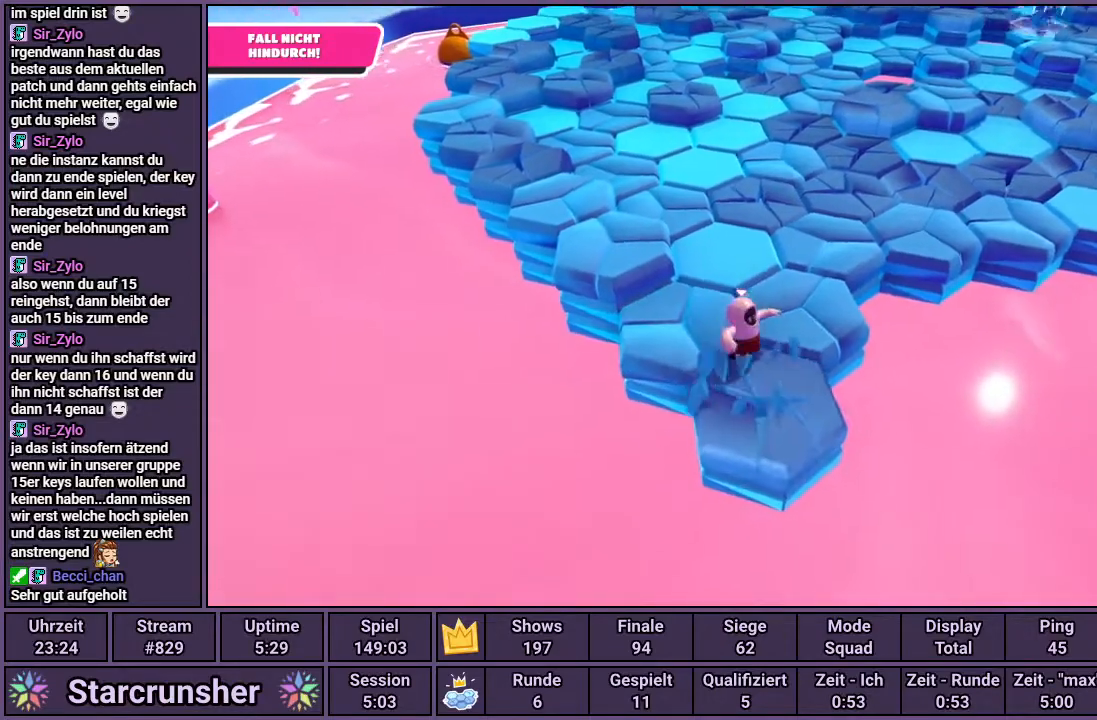
{"buttons": [], "left_stick": "up-left", "right_stick": "center", "events": [[33, "left_stick", "up"], [367, "left_stick", "up-left"]]}
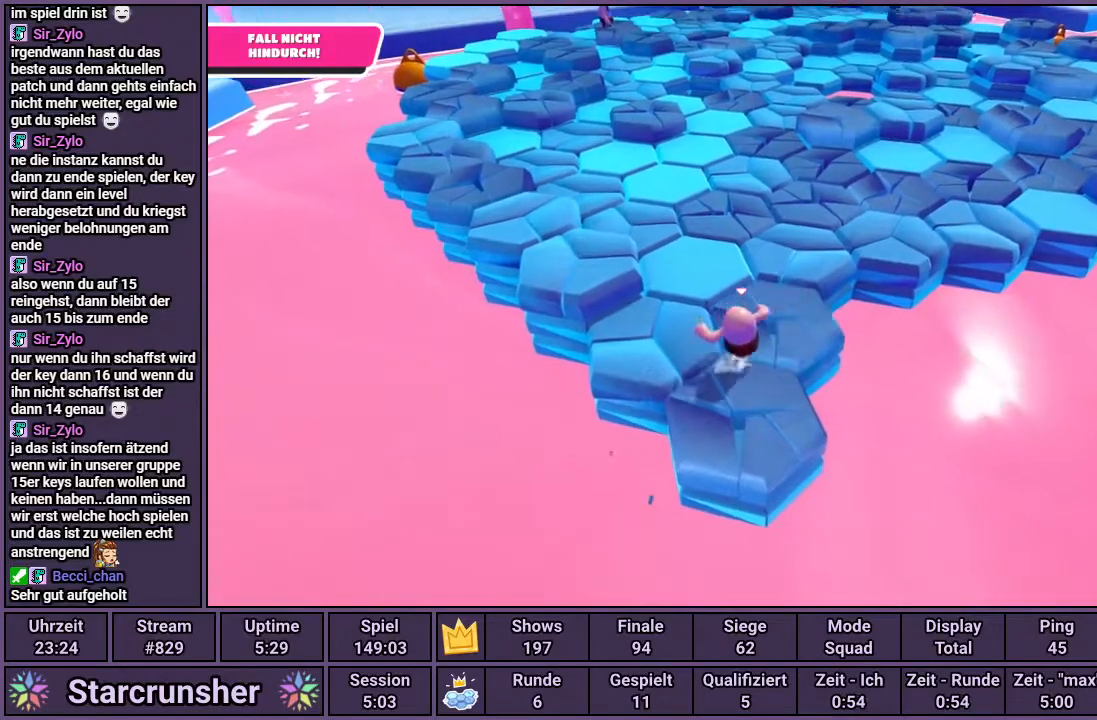
{"buttons": [], "left_stick": "down-right", "right_stick": "center", "events": [[17, "left_stick", "left"], [150, "left_stick", "down-left"], [367, "left_stick", "down-right"]]}
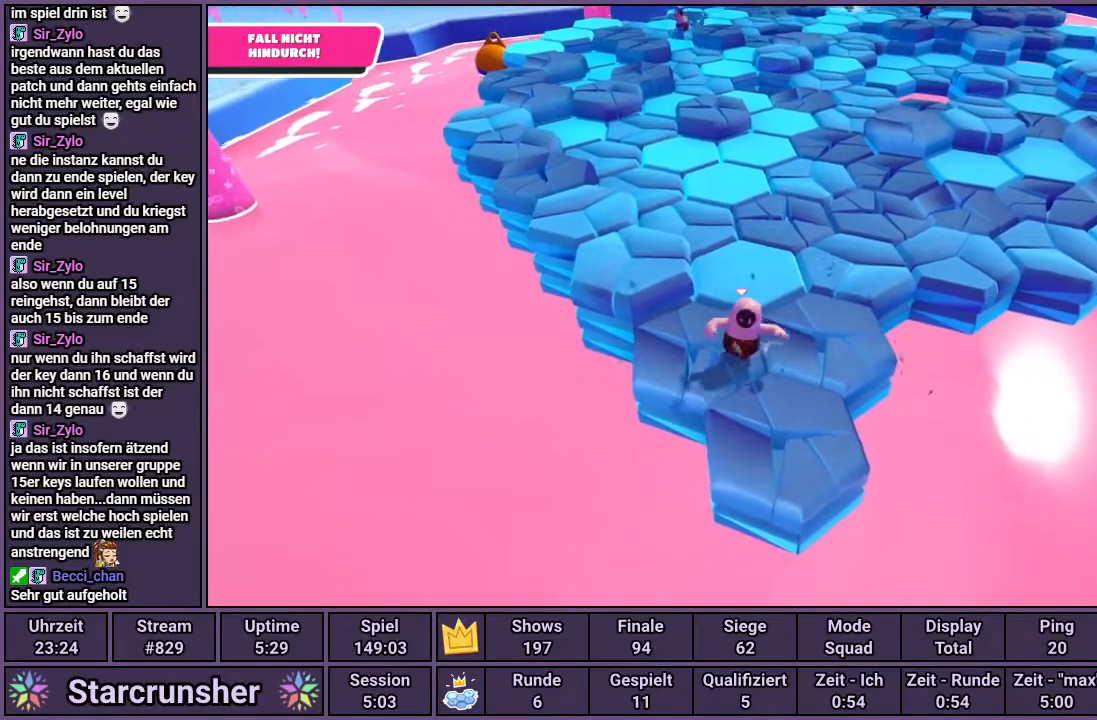
{"buttons": [], "left_stick": "up-left", "right_stick": "center", "events": [[83, "left_stick", "right"], [183, "left_stick", "up-right"], [367, "left_stick", "up"], [467, "left_stick", "up-left"]]}
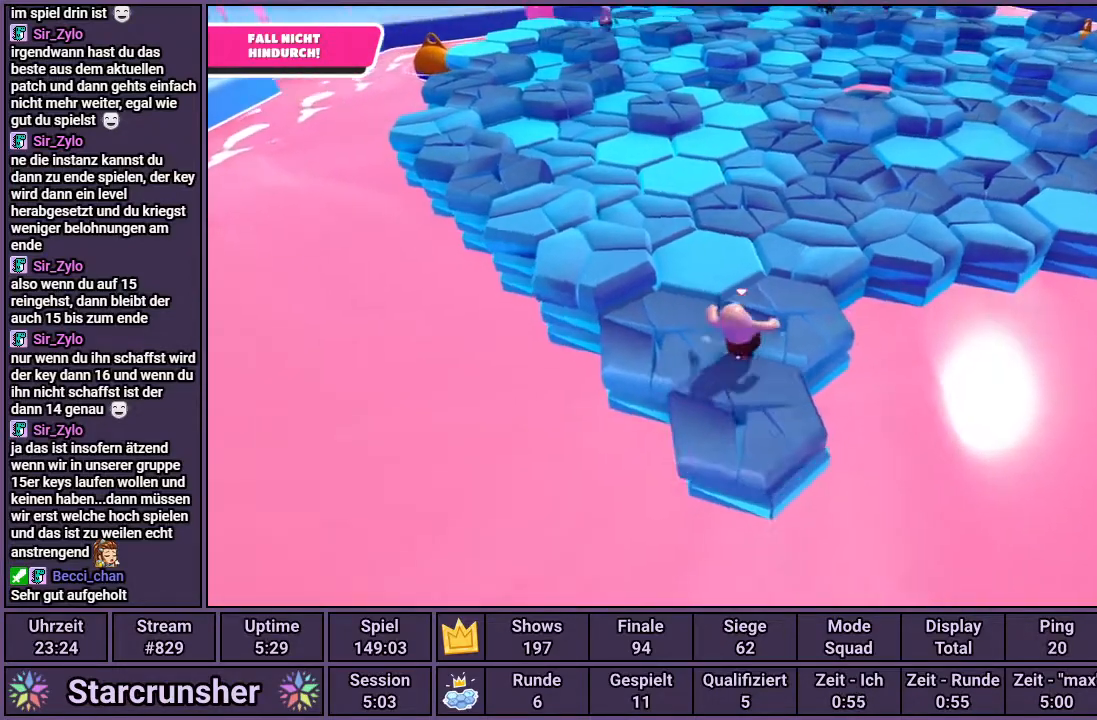
{"buttons": [], "left_stick": "down-right", "right_stick": "down", "events": [[183, "left_stick", "left"], [383, "left_stick", "down"], [450, "left_stick", "down-right"], [483, "right_stick", "down"]]}
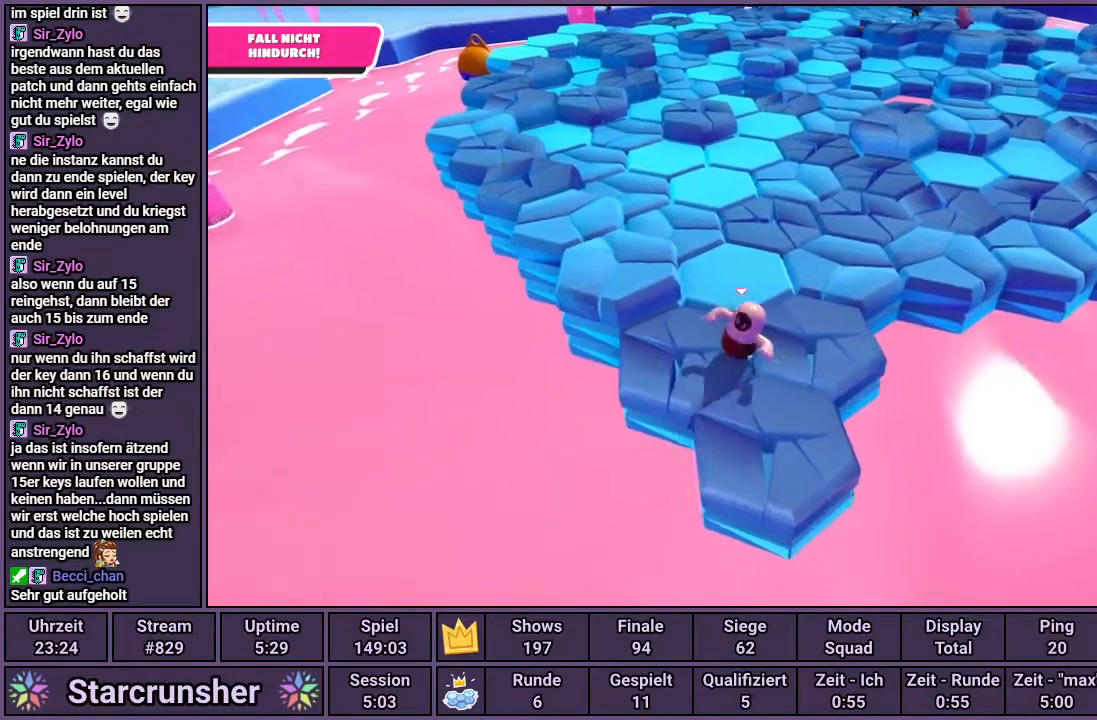
{"buttons": [], "left_stick": "center", "right_stick": "center", "events": [[217, "right_stick", "center"], [250, "left_stick", "up-right"], [300, "left_stick", "up"], [317, "CROSS", "down"], [417, "left_stick", "center"], [467, "CROSS", "up"]]}
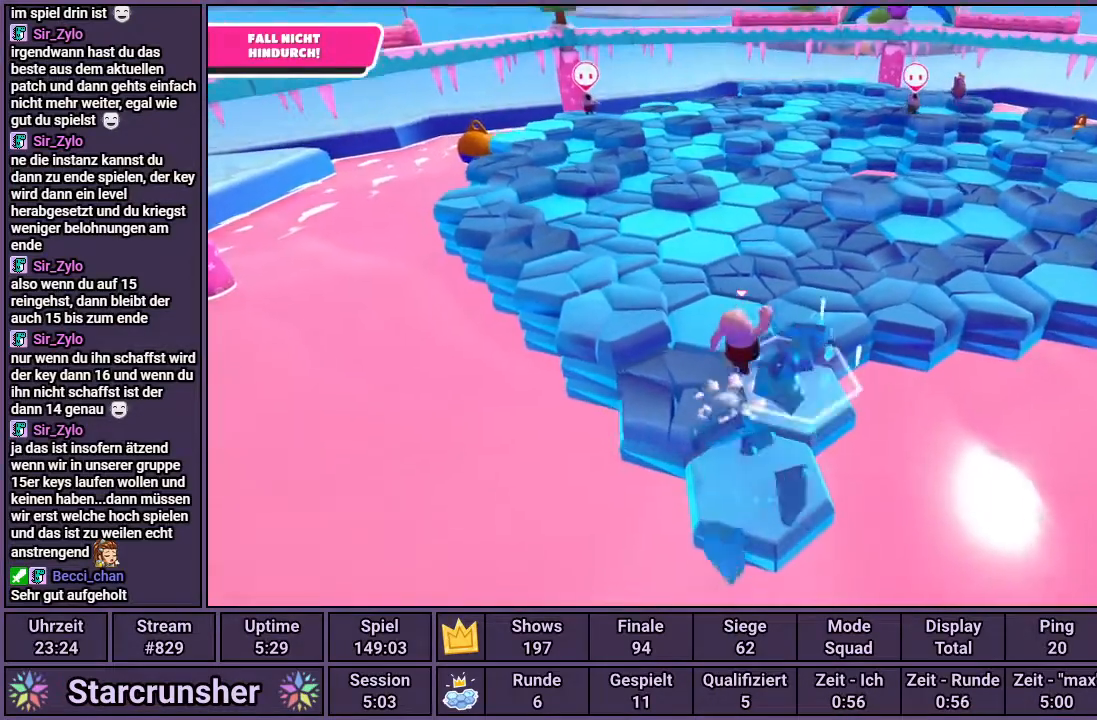
{"buttons": [], "left_stick": "center", "right_stick": "center", "events": [[117, "left_stick", "down-left"], [317, "left_stick", "left"], [433, "left_stick", "center"]]}
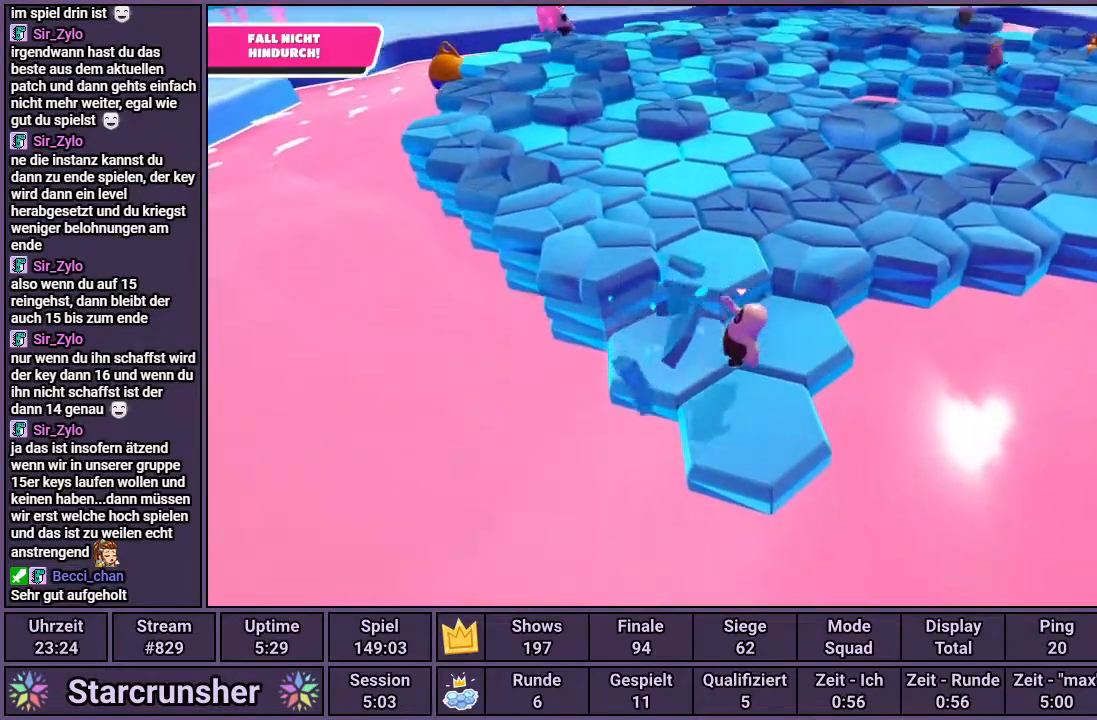
{"buttons": [], "left_stick": "up-left", "right_stick": "center", "events": [[17, "right_stick", "down-right"], [167, "left_stick", "up-right"], [200, "right_stick", "center"], [383, "left_stick", "up"], [417, "right_stick", "right"], [500, "left_stick", "up-left"], [500, "right_stick", "center"]]}
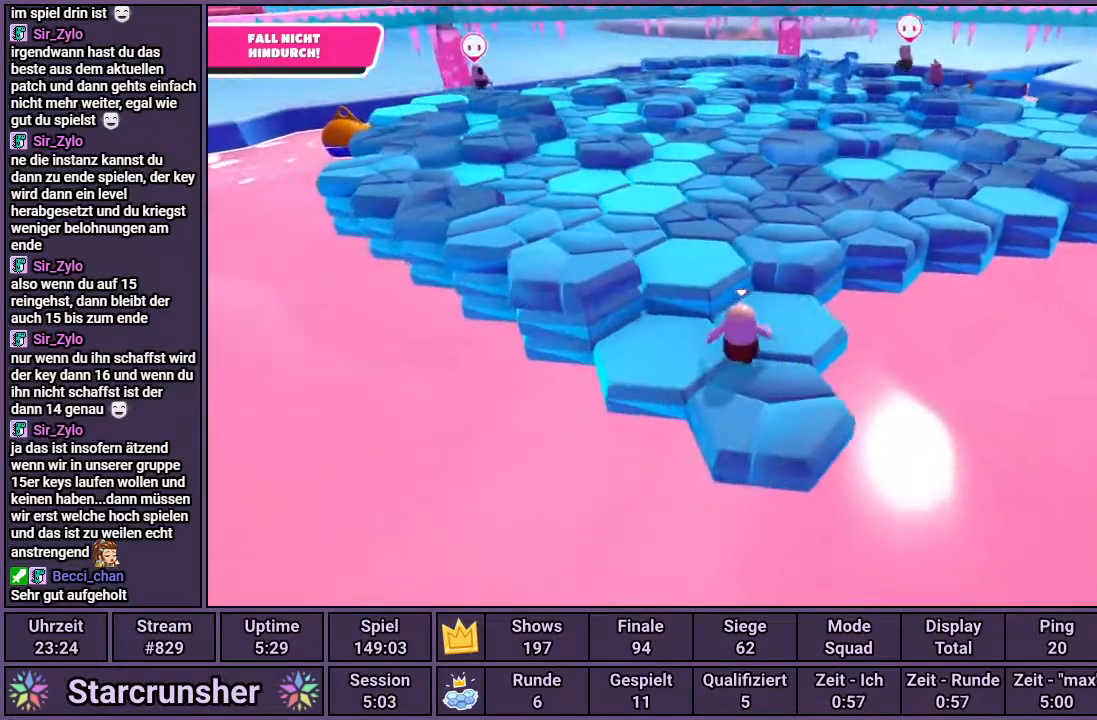
{"buttons": [], "left_stick": "right", "right_stick": "center", "events": [[33, "left_stick", "left"], [300, "left_stick", "down-right"], [483, "left_stick", "right"]]}
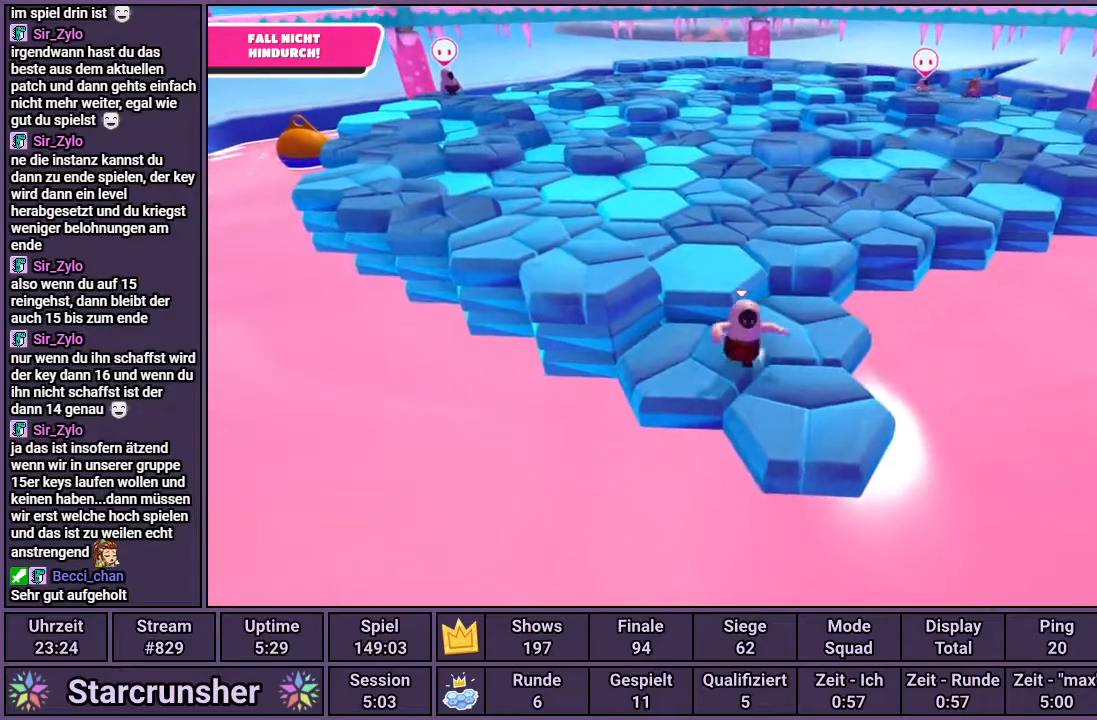
{"buttons": [], "left_stick": "up-left", "right_stick": "center", "events": [[117, "left_stick", "up-right"], [350, "left_stick", "up-left"]]}
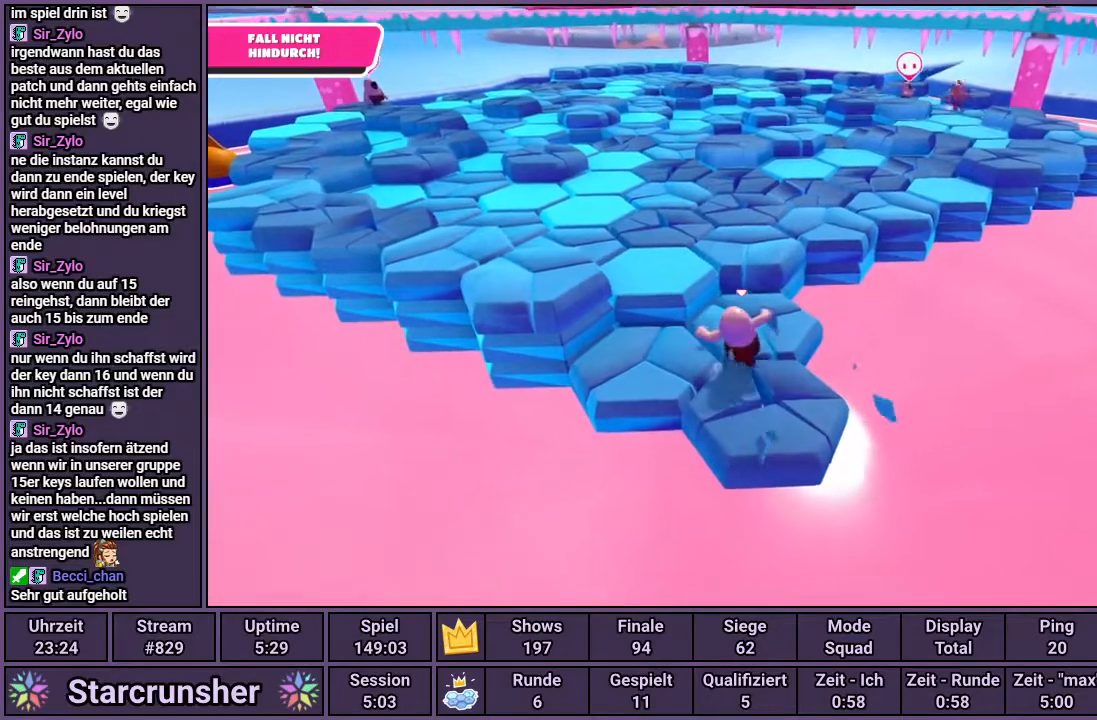
{"buttons": [], "left_stick": "down-right", "right_stick": "center", "events": [[83, "left_stick", "left"], [283, "left_stick", "down-left"], [500, "left_stick", "down-right"]]}
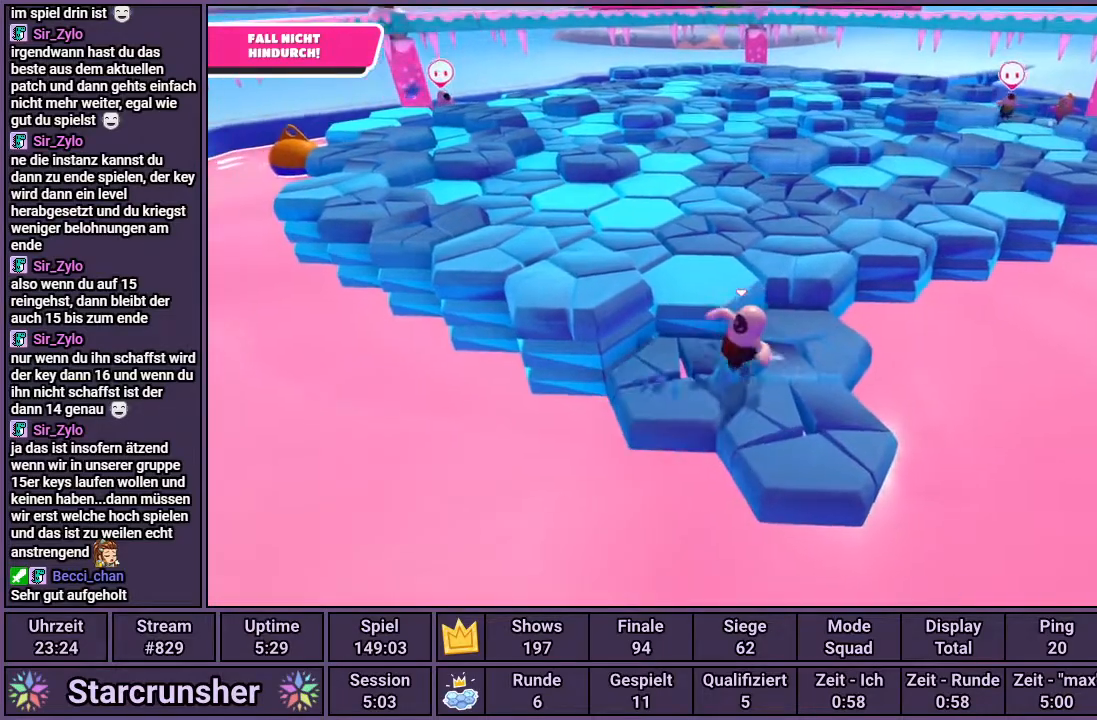
{"buttons": [], "left_stick": "right", "right_stick": "center", "events": [[217, "left_stick", "right"]]}
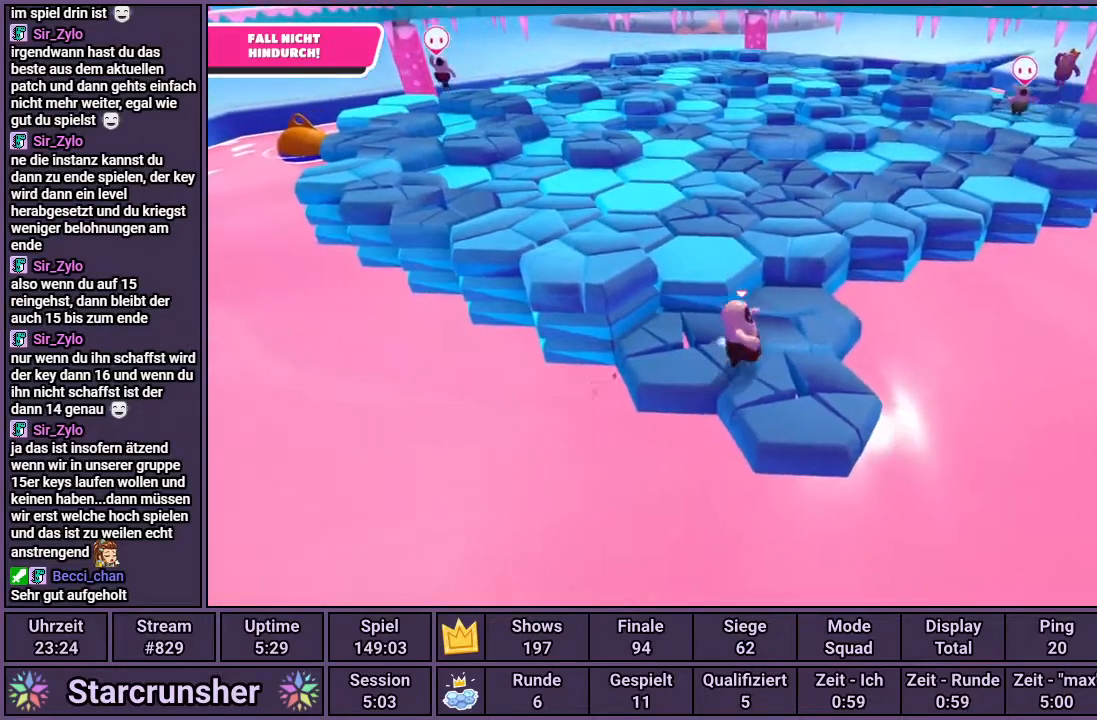
{"buttons": [], "left_stick": "left", "right_stick": "center", "events": [[50, "left_stick", "up"], [367, "right_stick", "right"], [383, "left_stick", "left"], [467, "right_stick", "center"]]}
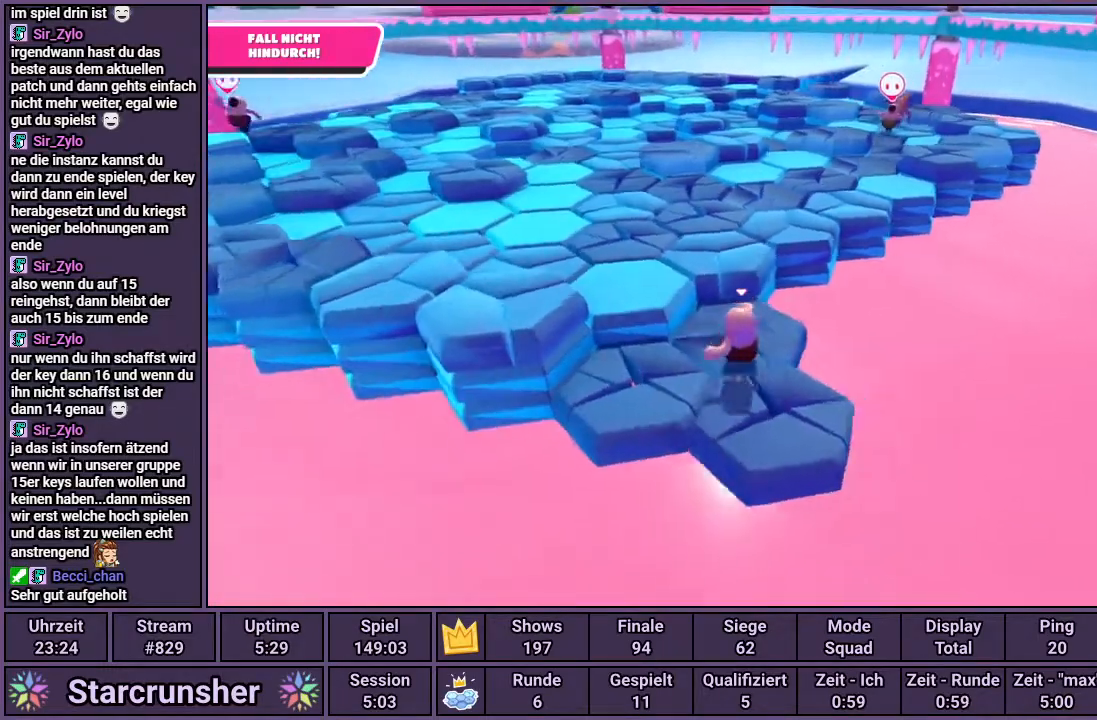
{"buttons": ["CROSS"], "left_stick": "up", "right_stick": "center", "events": [[100, "left_stick", "down-left"], [350, "left_stick", "up-left"], [450, "CROSS", "down"], [450, "left_stick", "up"]]}
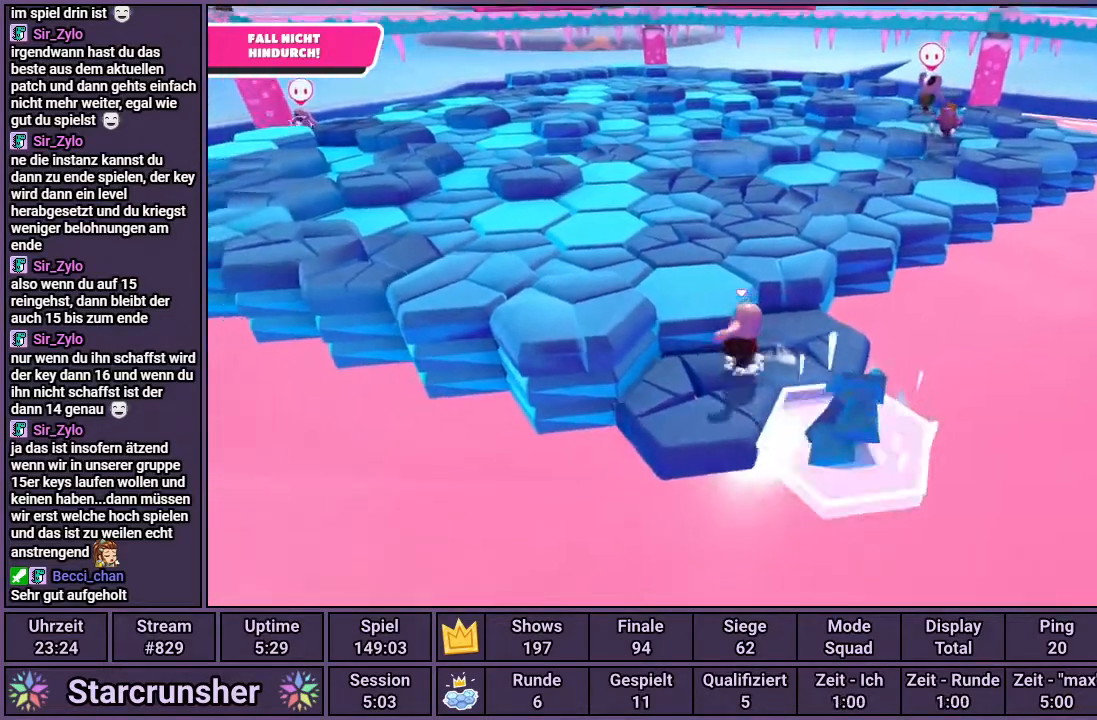
{"buttons": [], "left_stick": "up", "right_stick": "center", "events": [[50, "CROSS", "up"], [283, "right_stick", "up-right"], [483, "right_stick", "center"]]}
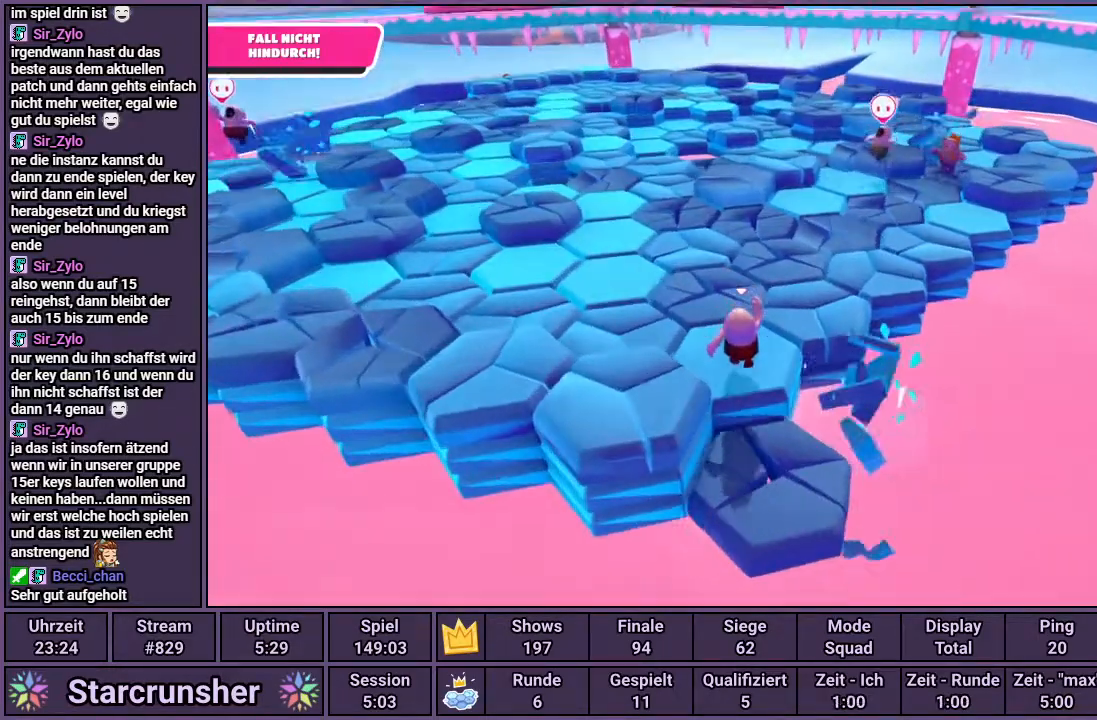
{"buttons": [], "left_stick": "down", "right_stick": "center", "events": [[117, "left_stick", "left"], [250, "left_stick", "down-left"], [383, "left_stick", "down"]]}
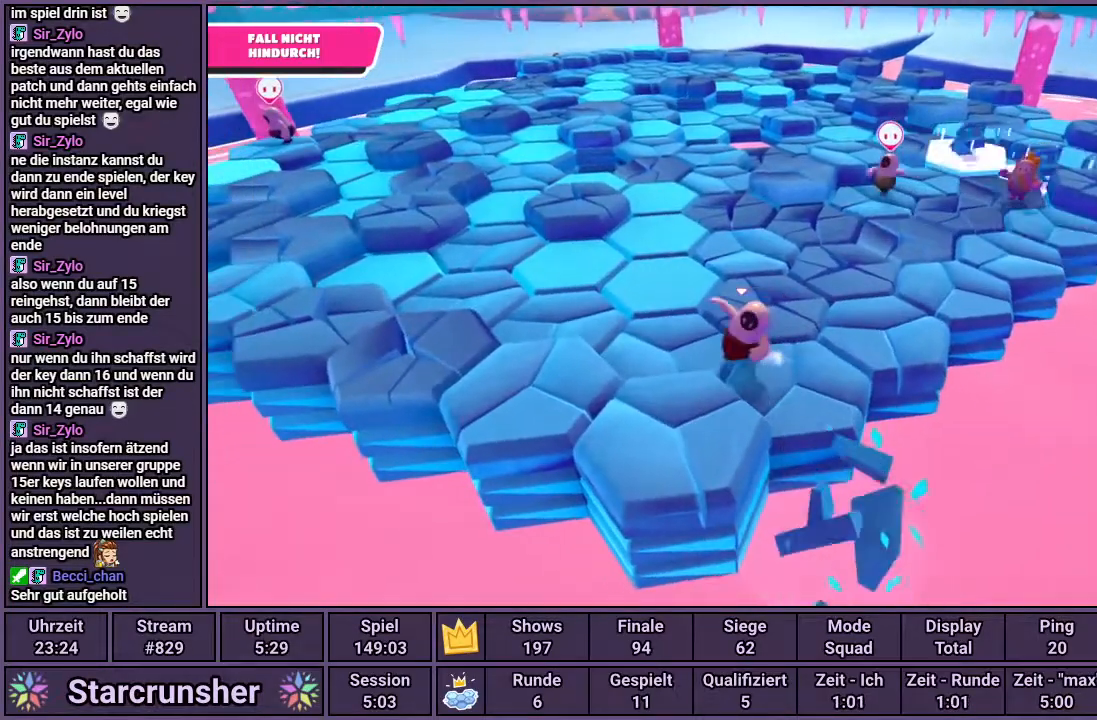
{"buttons": [], "left_stick": "up", "right_stick": "right", "events": [[50, "CROSS", "down"], [117, "left_stick", "center"], [167, "CROSS", "up"], [167, "left_stick", "up-left"], [283, "left_stick", "up"], [350, "right_stick", "right"]]}
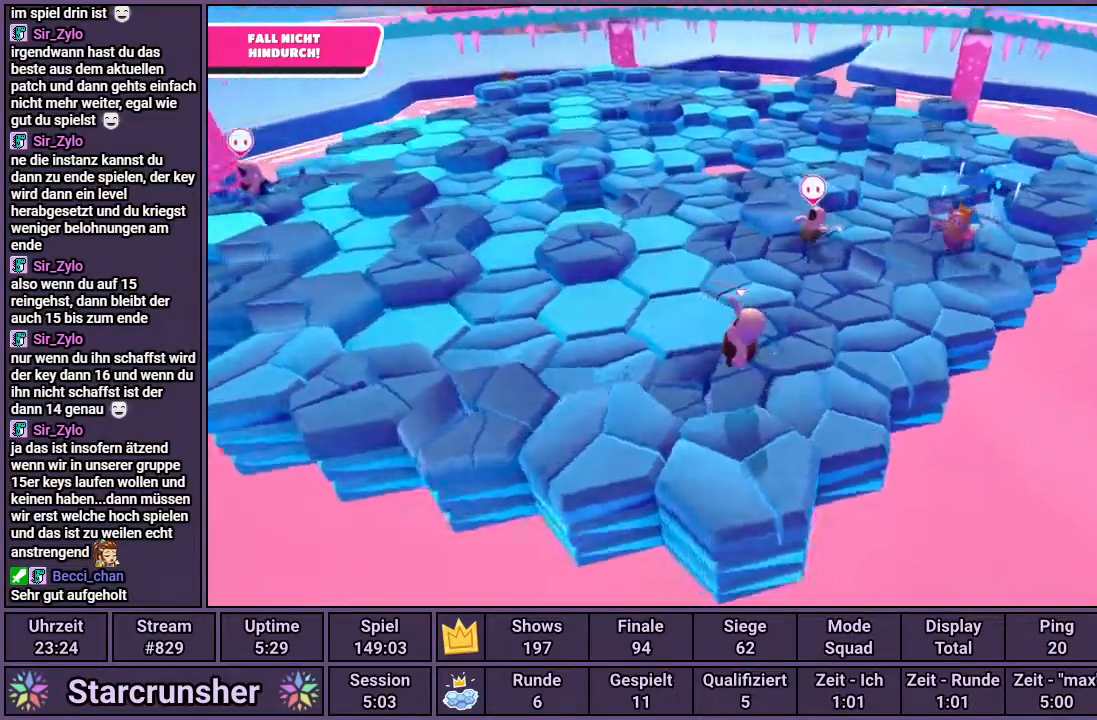
{"buttons": [], "left_stick": "up", "right_stick": "center", "events": [[100, "right_stick", "center"], [283, "right_stick", "up-right"], [417, "right_stick", "center"]]}
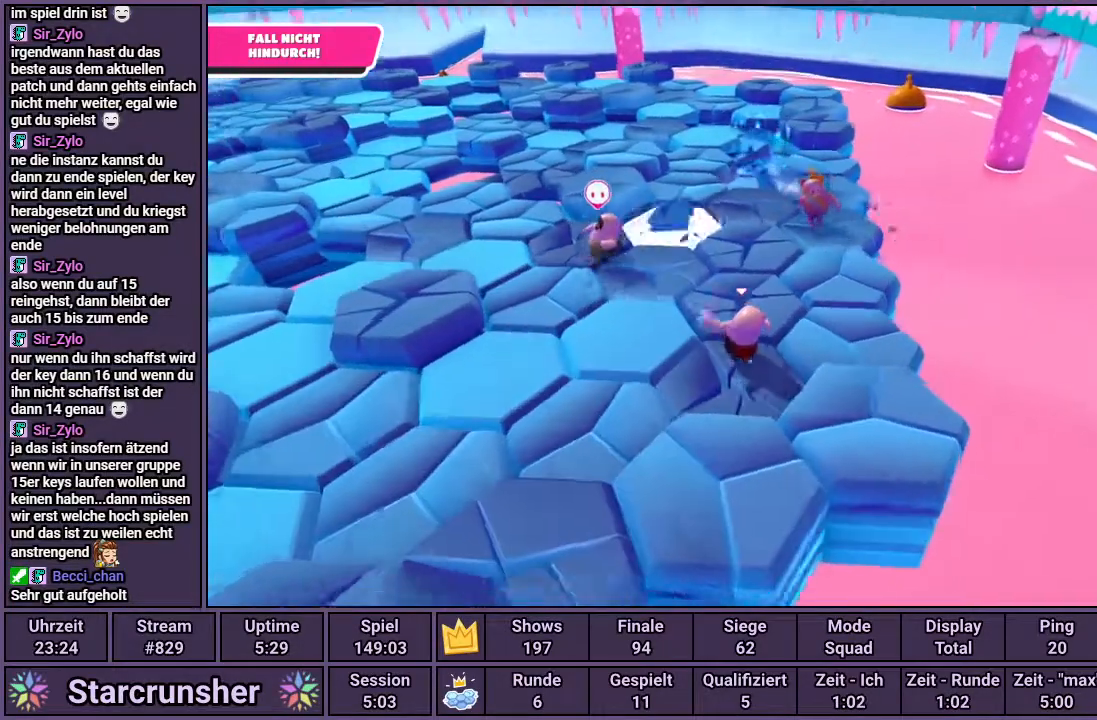
{"buttons": [], "left_stick": "down-right", "right_stick": "center", "events": [[217, "left_stick", "up-right"], [367, "left_stick", "right"], [500, "left_stick", "down-right"]]}
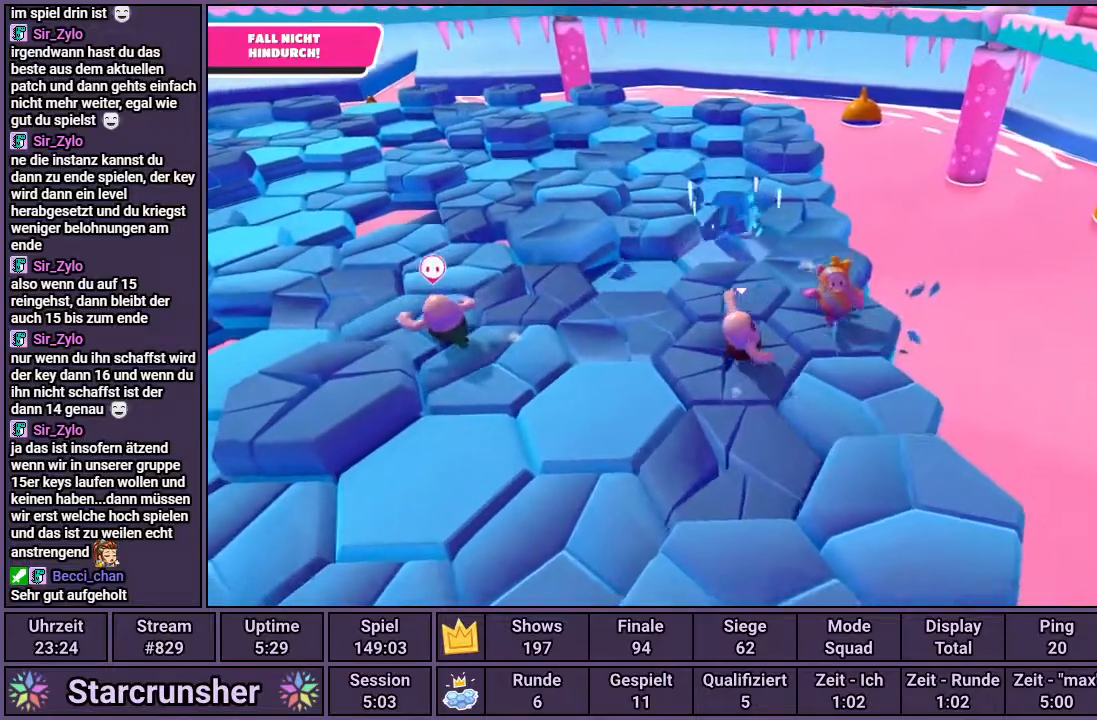
{"buttons": ["R1"], "left_stick": "down", "right_stick": "center", "events": [[17, "R1", "down"], [483, "left_stick", "down"]]}
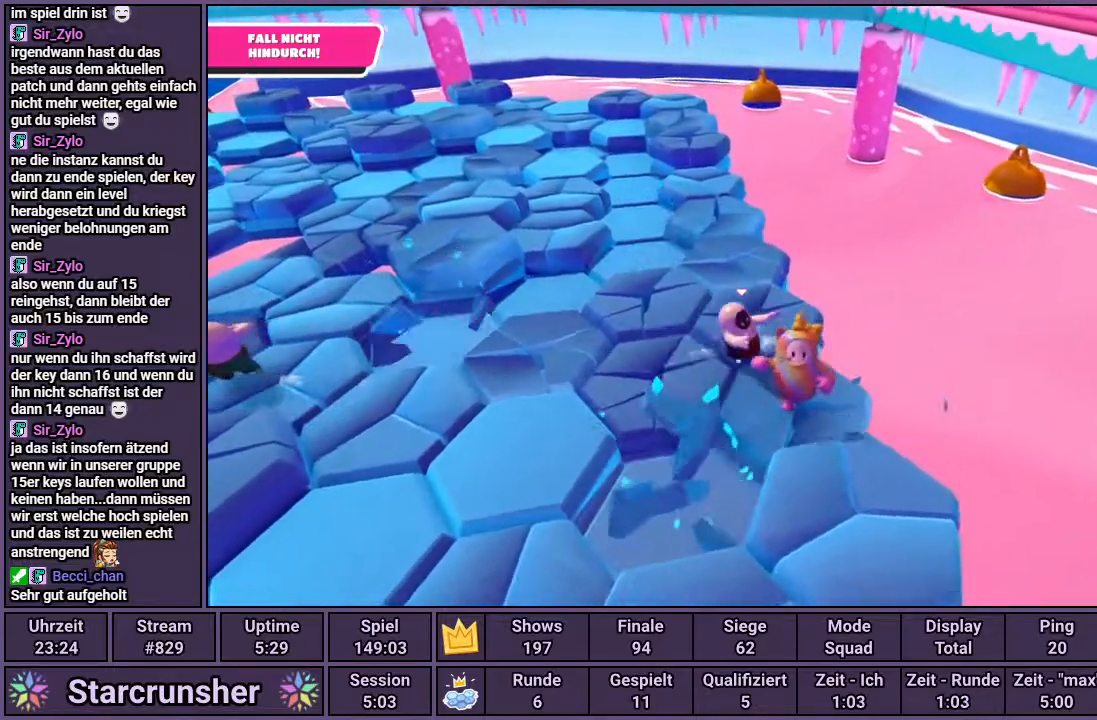
{"buttons": [], "left_stick": "down-left", "right_stick": "center", "events": [[100, "left_stick", "down-left"], [167, "R1", "up"]]}
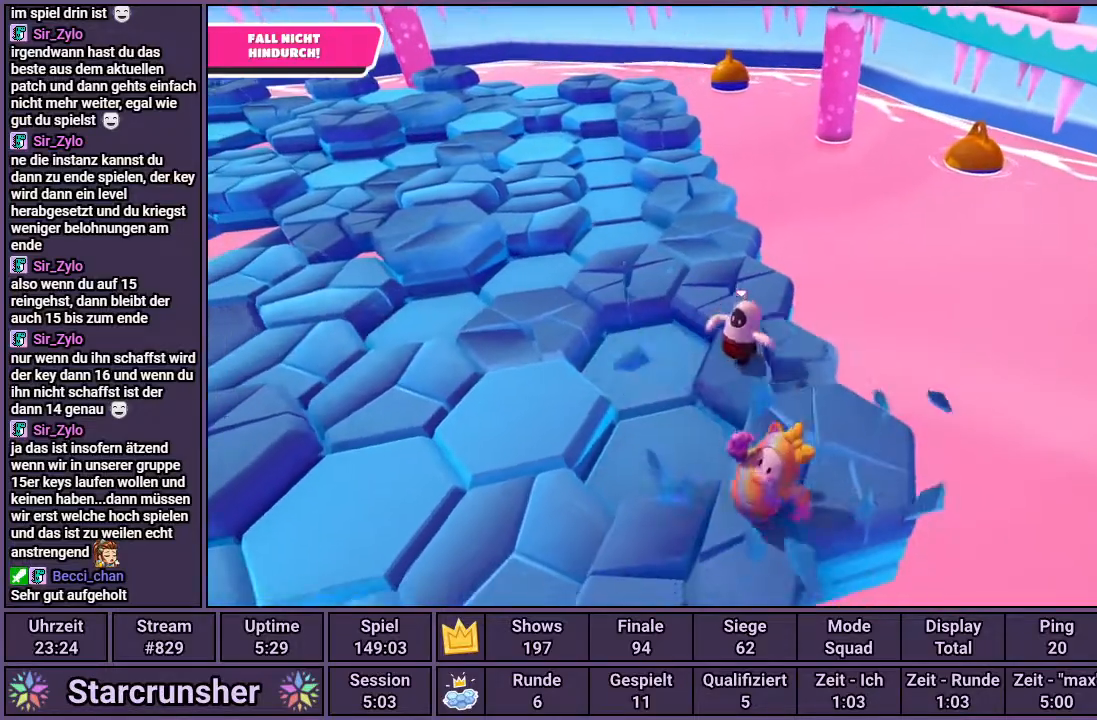
{"buttons": [], "left_stick": "left", "right_stick": "left", "events": [[117, "left_stick", "down"], [167, "CROSS", "down"], [250, "left_stick", "down-left"], [267, "CROSS", "up"], [400, "right_stick", "left"], [500, "left_stick", "left"]]}
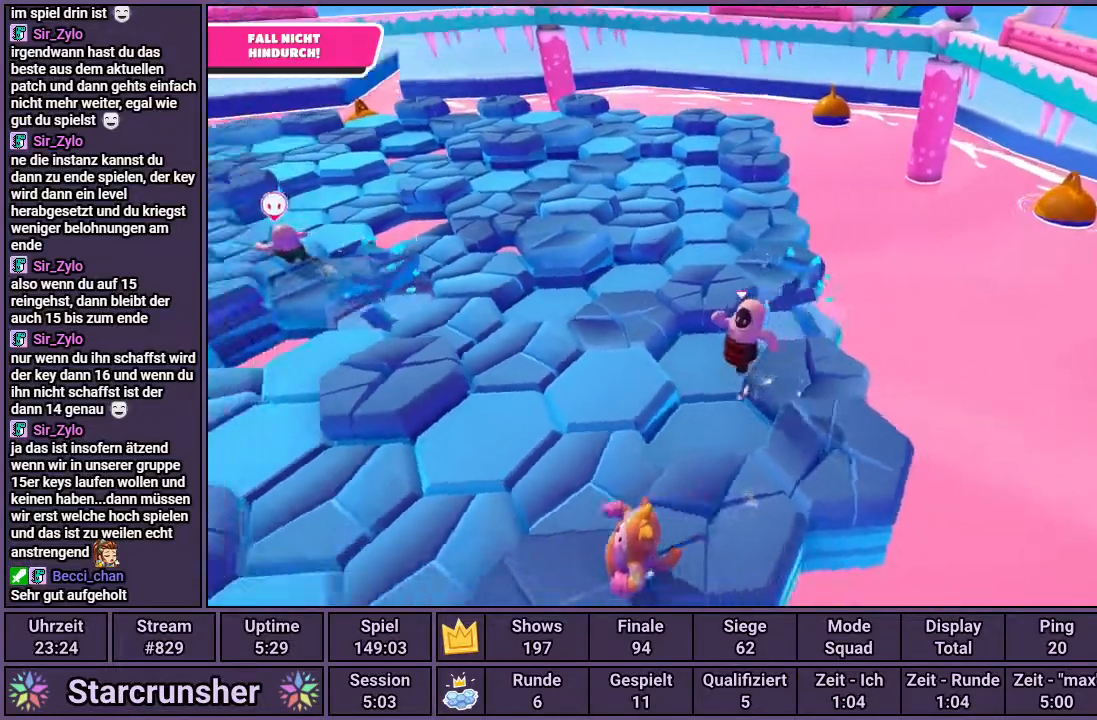
{"buttons": [], "left_stick": "up", "right_stick": "center", "events": [[117, "left_stick", "up-left"], [267, "left_stick", "up"], [283, "right_stick", "center"]]}
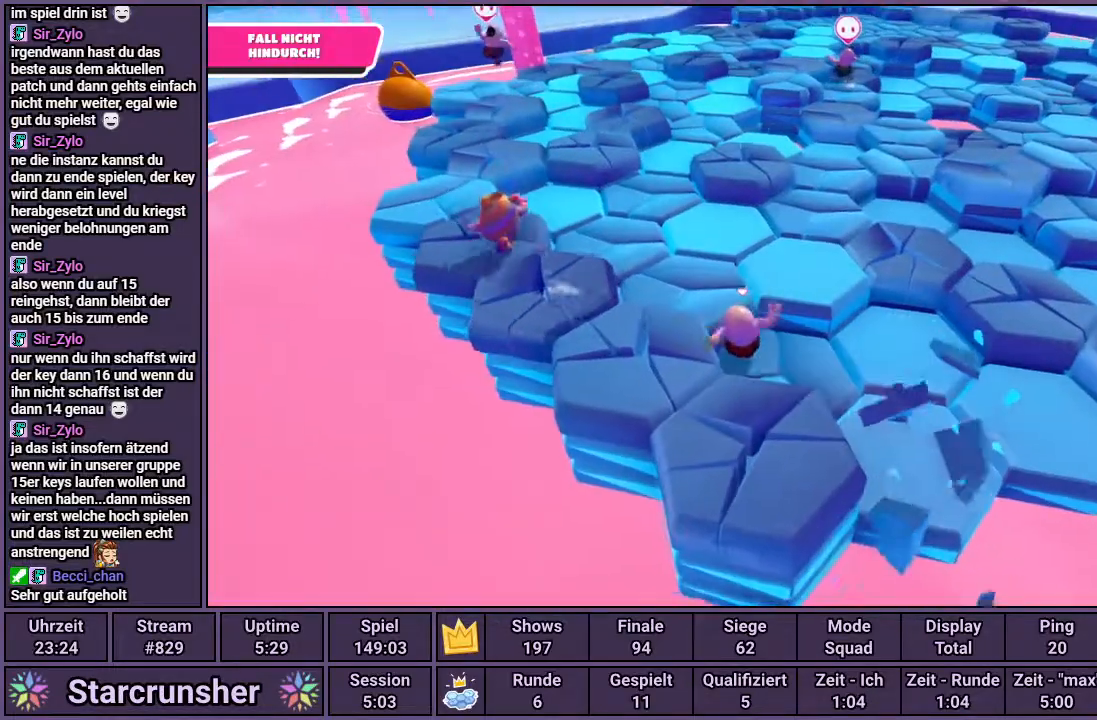
{"buttons": [], "left_stick": "up-left", "right_stick": "right", "events": [[50, "CROSS", "down"], [83, "left_stick", "up-left"], [150, "CROSS", "up"], [417, "right_stick", "right"]]}
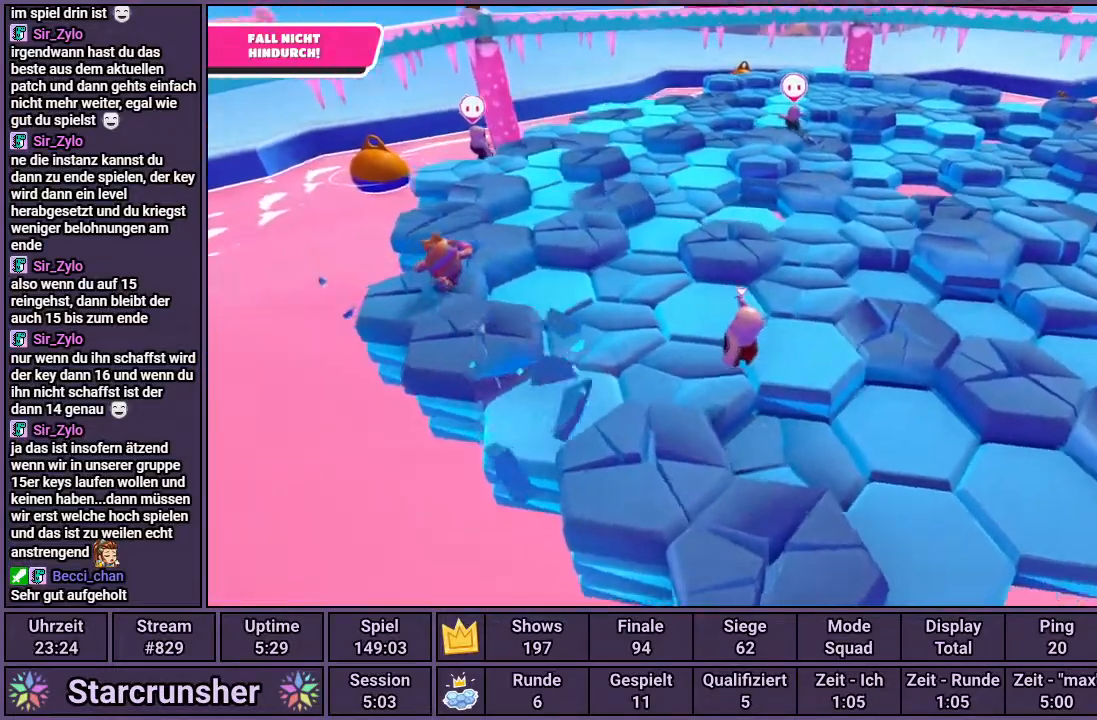
{"buttons": [], "left_stick": "down-left", "right_stick": "center", "events": [[50, "right_stick", "center"], [133, "left_stick", "center"], [317, "left_stick", "down"], [367, "left_stick", "down-left"]]}